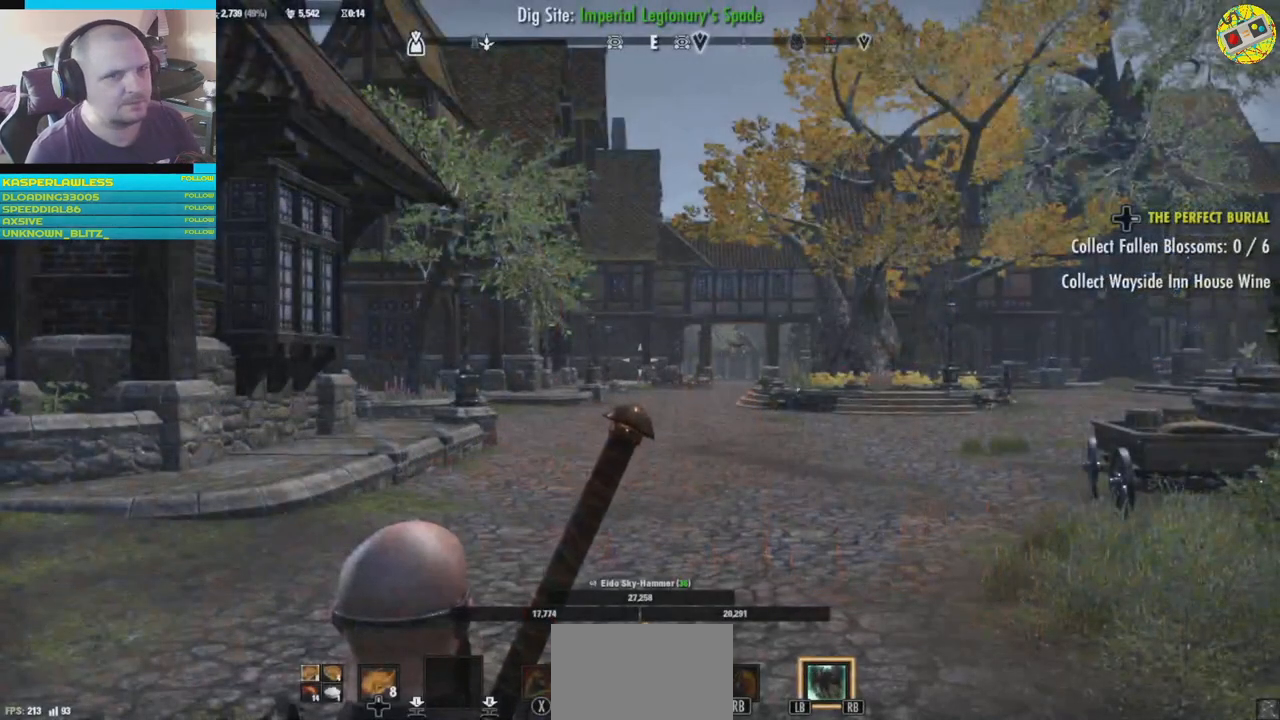
Gameplay with a controller (Xbox layout); each line is a JSON object with the inputs held at the frame after it. "events" lists button and stick changes between this image and that frame as [ms after this image, input, new state], when the widget could be followed in between. Not read: HOME L3.
{"buttons": [], "left_stick": "up", "right_stick": "right", "events": [[67, "left_stick", "up"], [417, "right_stick", "right"]]}
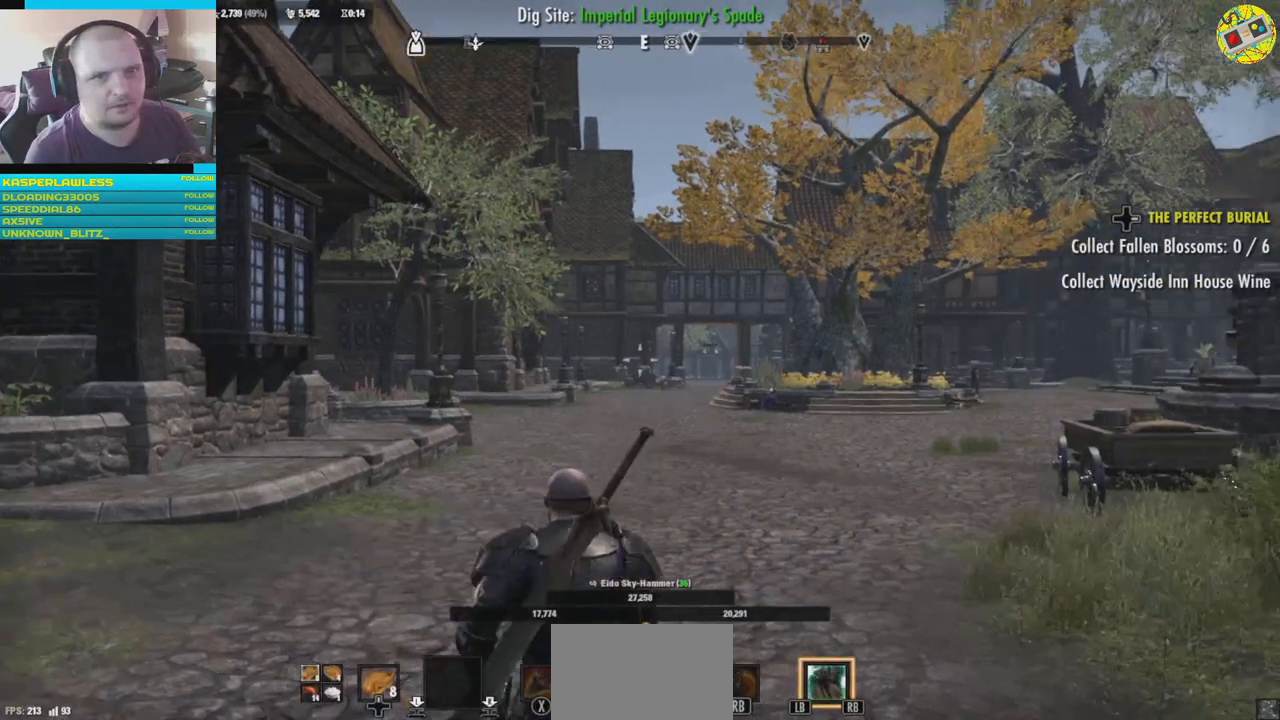
{"buttons": [], "left_stick": "up-left", "right_stick": "down-right", "events": [[367, "right_stick", "down-right"], [417, "left_stick", "up-left"]]}
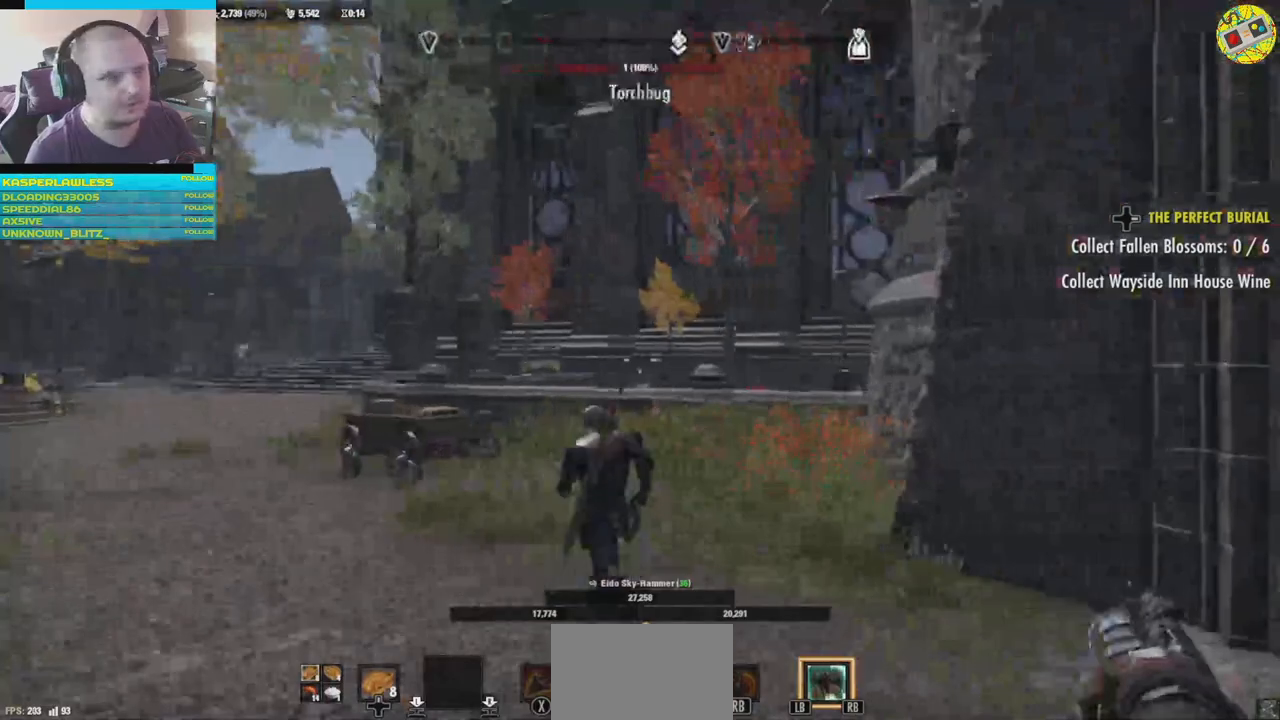
{"buttons": [], "left_stick": "center", "right_stick": "left", "events": [[33, "left_stick", "center"], [284, "right_stick", "left"]]}
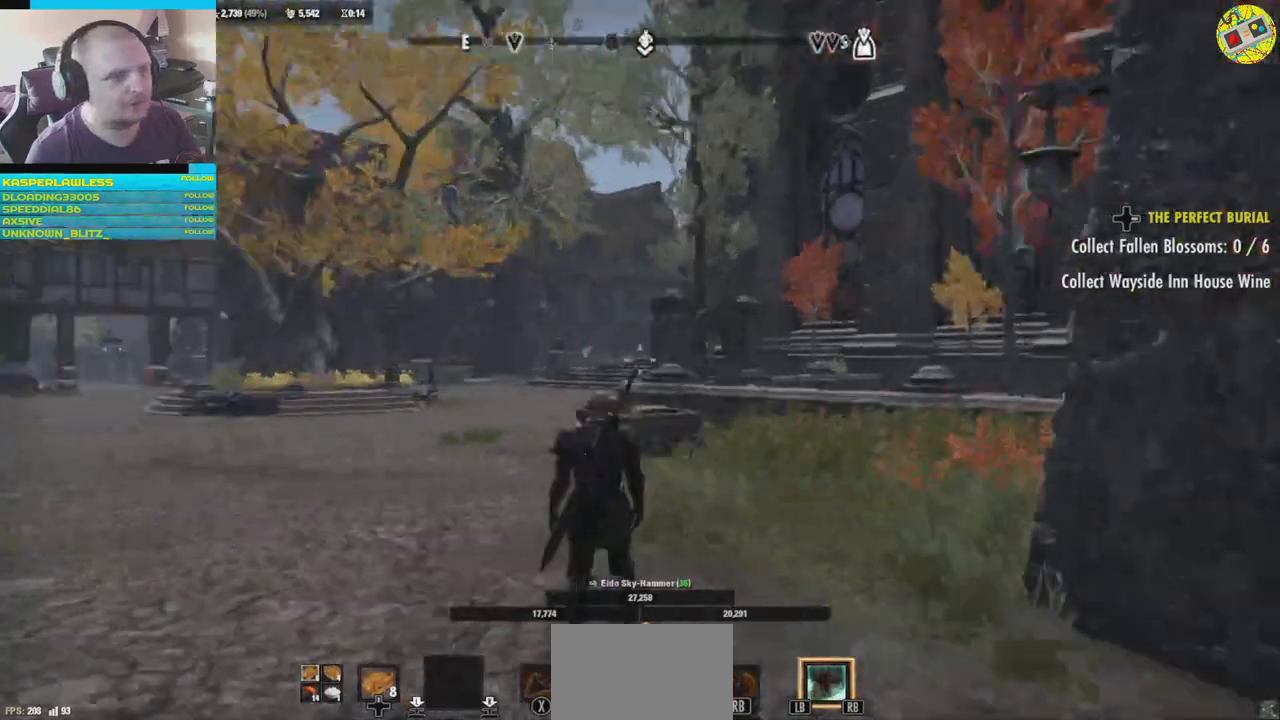
{"buttons": [], "left_stick": "up", "right_stick": "left", "events": [[250, "left_stick", "up"]]}
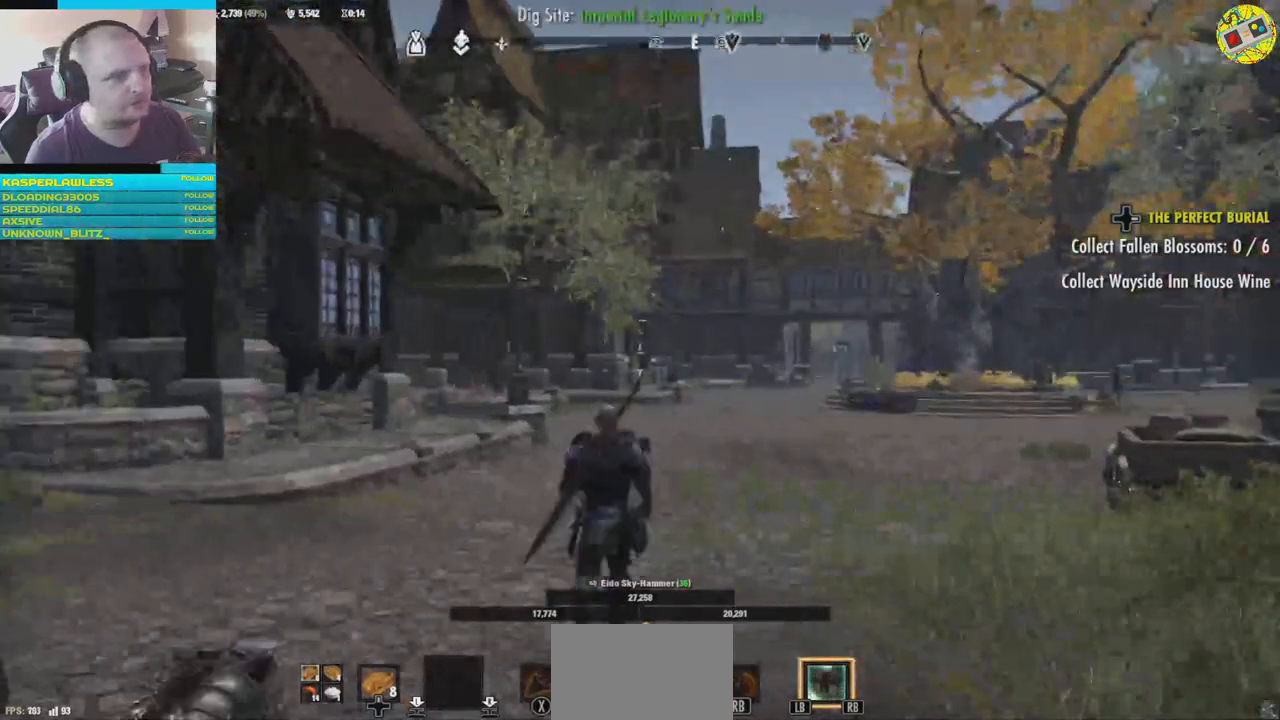
{"buttons": [], "left_stick": "center", "right_stick": "center", "events": [[17, "left_stick", "center"], [17, "right_stick", "center"]]}
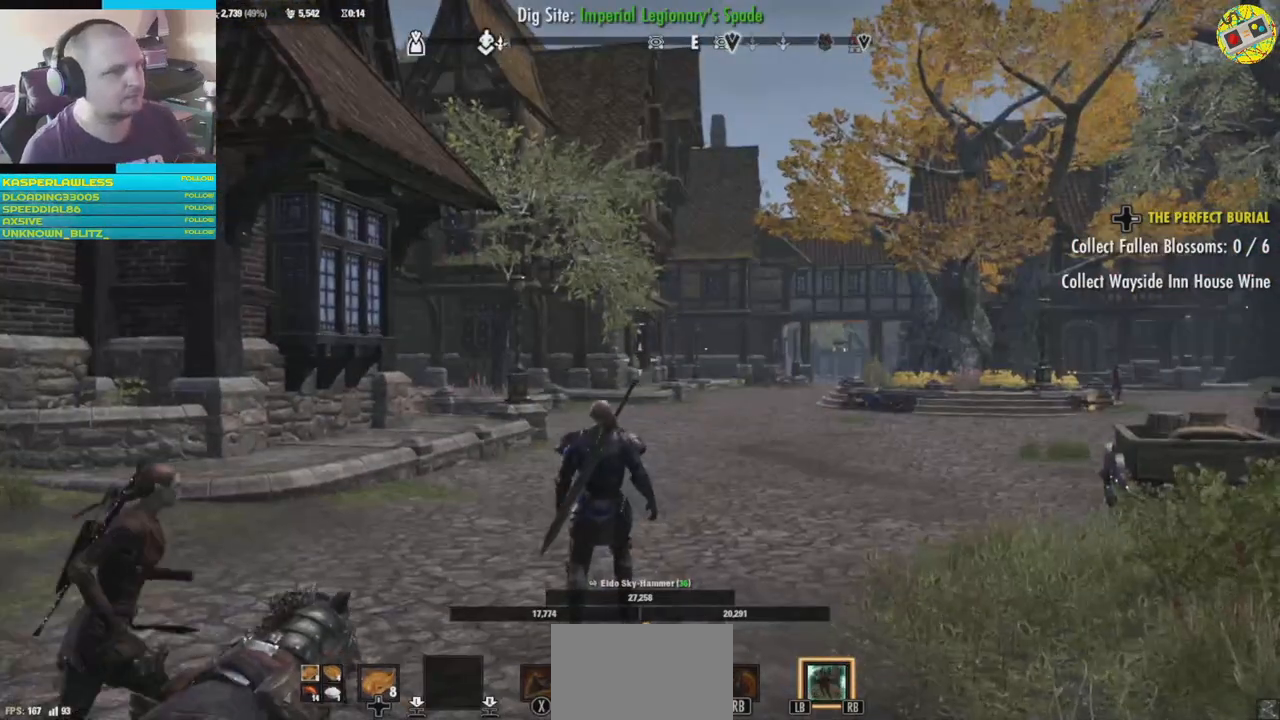
{"buttons": [], "left_stick": "up-right", "right_stick": "center", "events": [[367, "left_stick", "up-right"]]}
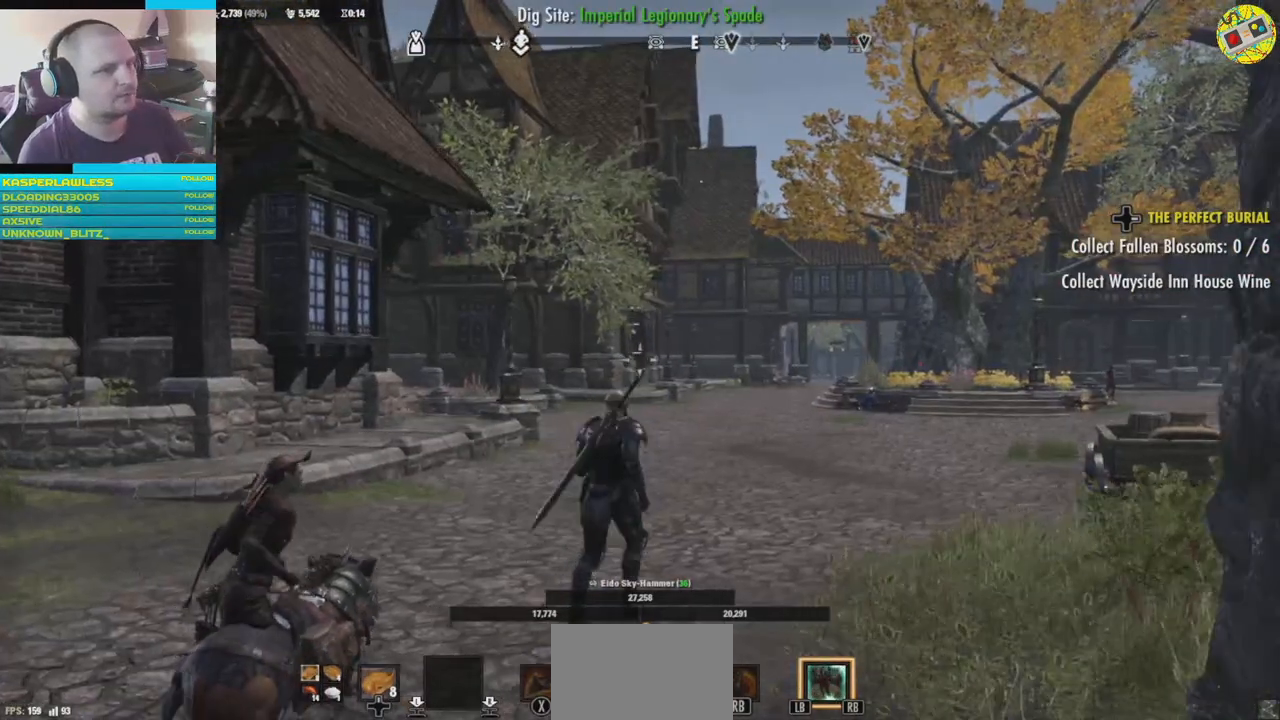
{"buttons": ["START"], "left_stick": "center", "right_stick": "center", "events": [[117, "left_stick", "center"], [434, "START", "down"]]}
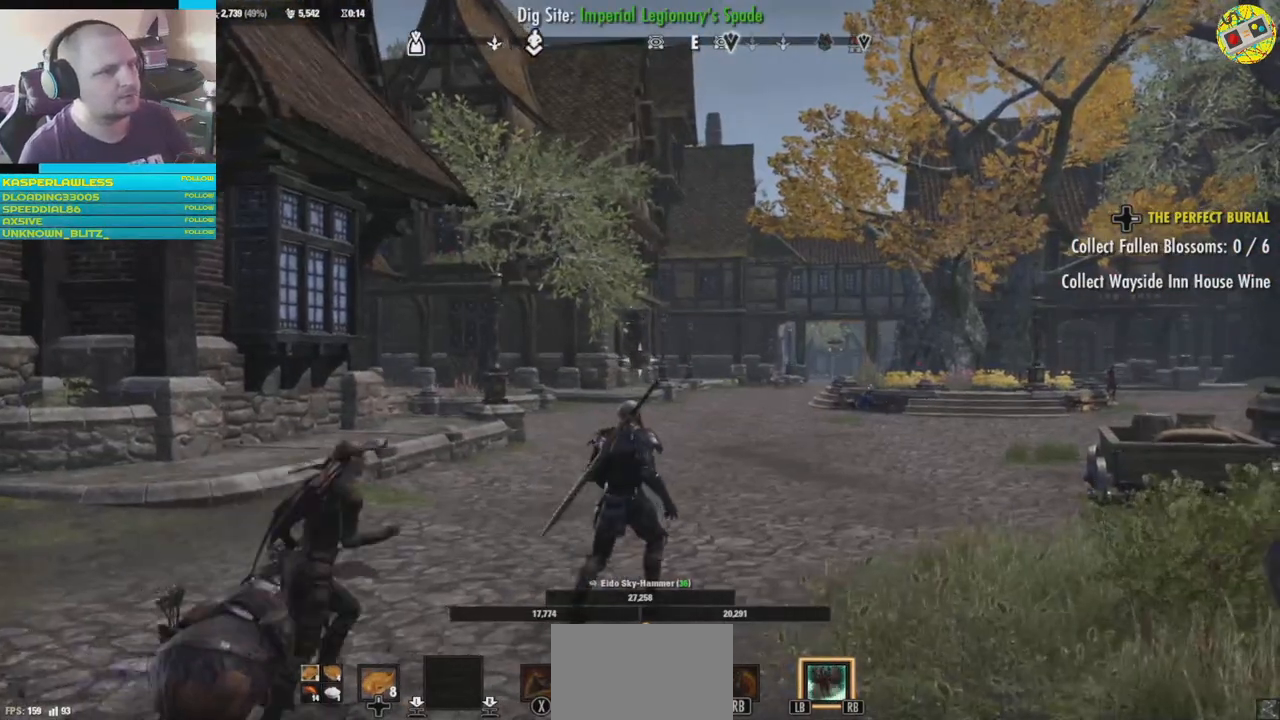
{"buttons": [], "left_stick": "center", "right_stick": "center", "events": [[33, "START", "up"]]}
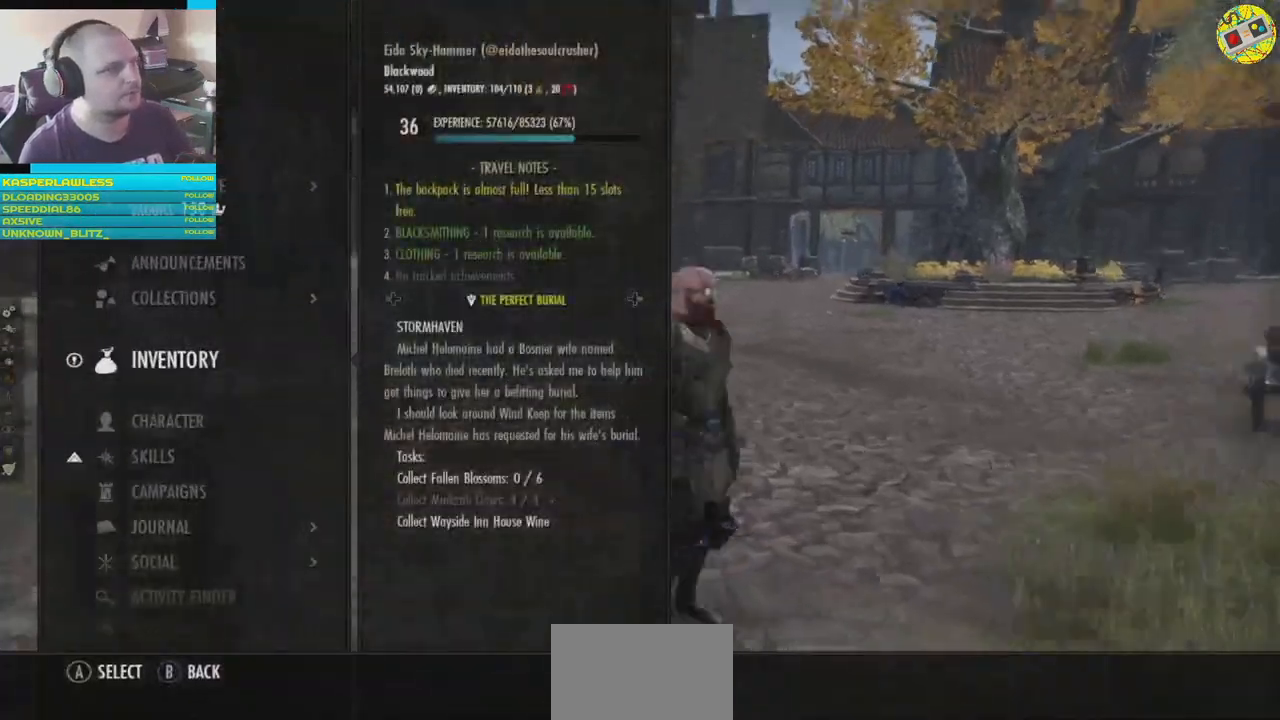
{"buttons": [], "left_stick": "center", "right_stick": "center", "events": [[400, "B", "down"], [434, "B", "up"]]}